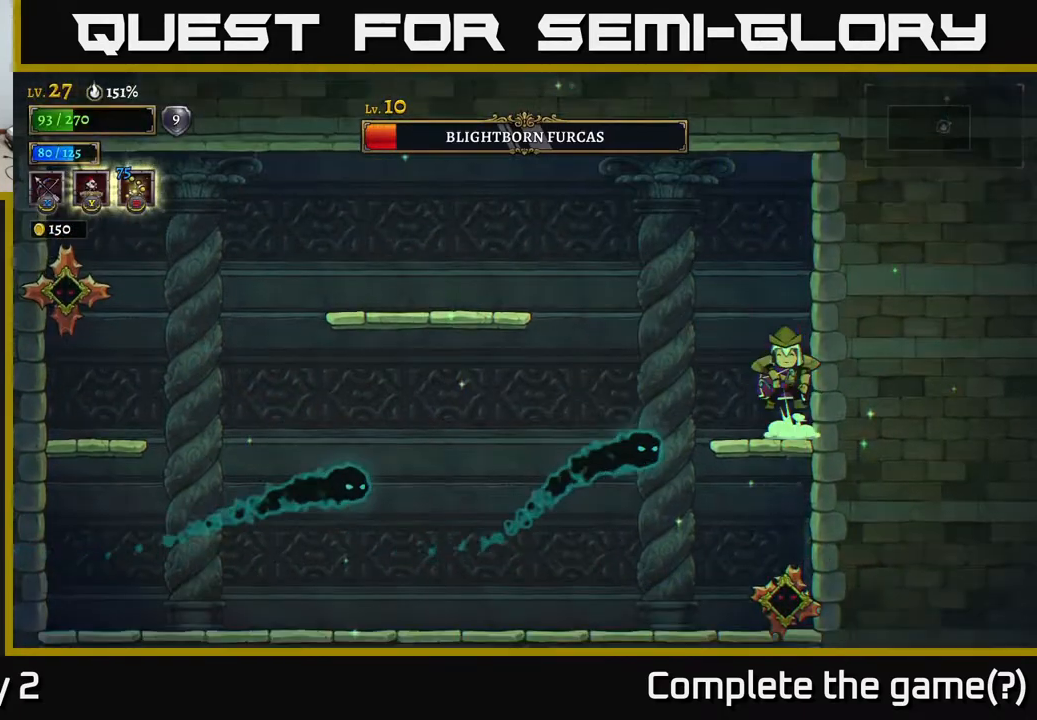
Gameplay with a controller (Xbox layout); each line is a JSON object with the inputs held at the frame after it. "events" lists button and stick changes between this image and that frame as [ms after this image, input, new state], when the widget could be followed in between.
{"buttons": ["A", "L2"], "left_stick": "left", "right_stick": "center", "events": [[17, "A", "down"], [383, "L2", "down"]]}
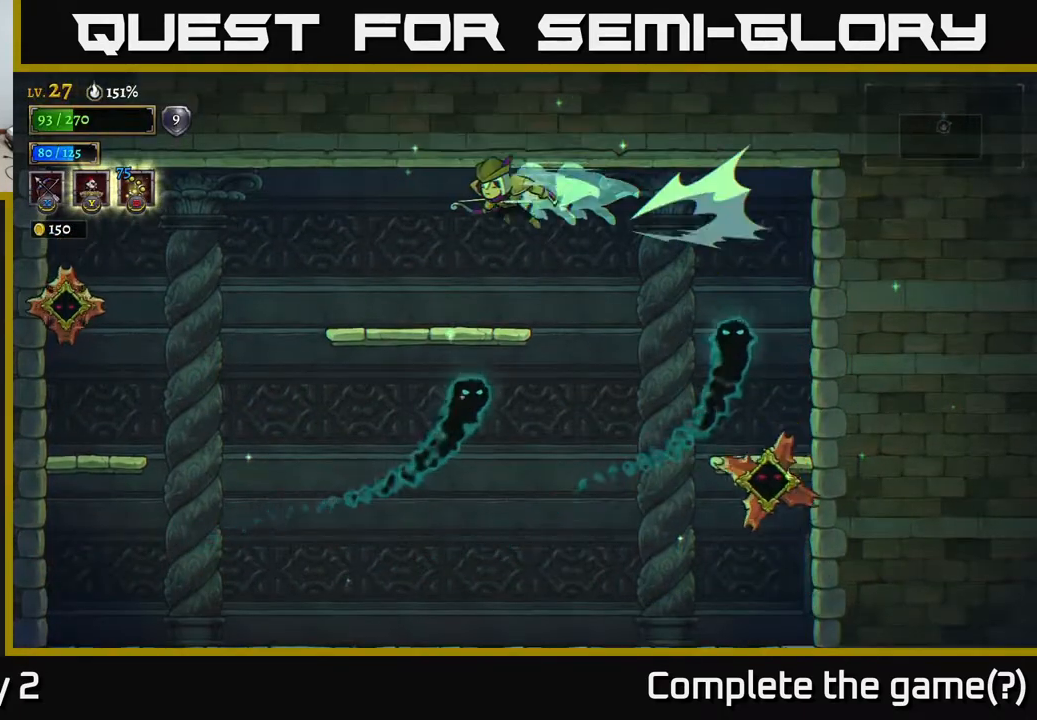
{"buttons": ["X"], "left_stick": "left", "right_stick": "center", "events": [[167, "X", "down"], [183, "A", "up"], [250, "L2", "up"]]}
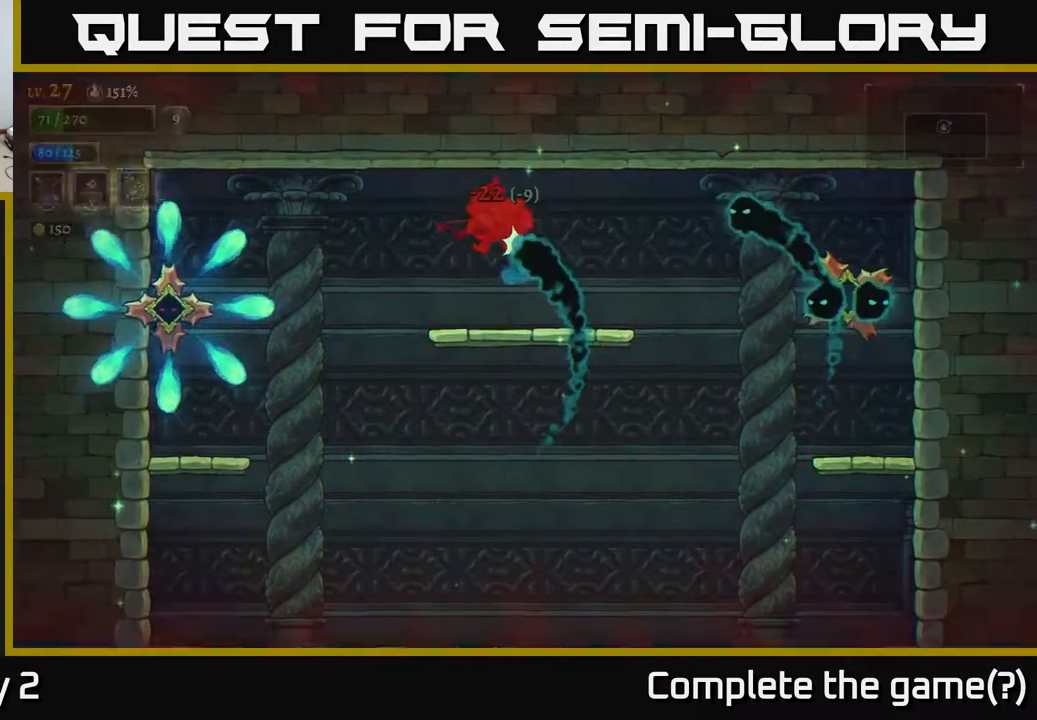
{"buttons": [], "left_stick": "center", "right_stick": "center", "events": [[350, "X", "up"], [350, "left_stick", "center"]]}
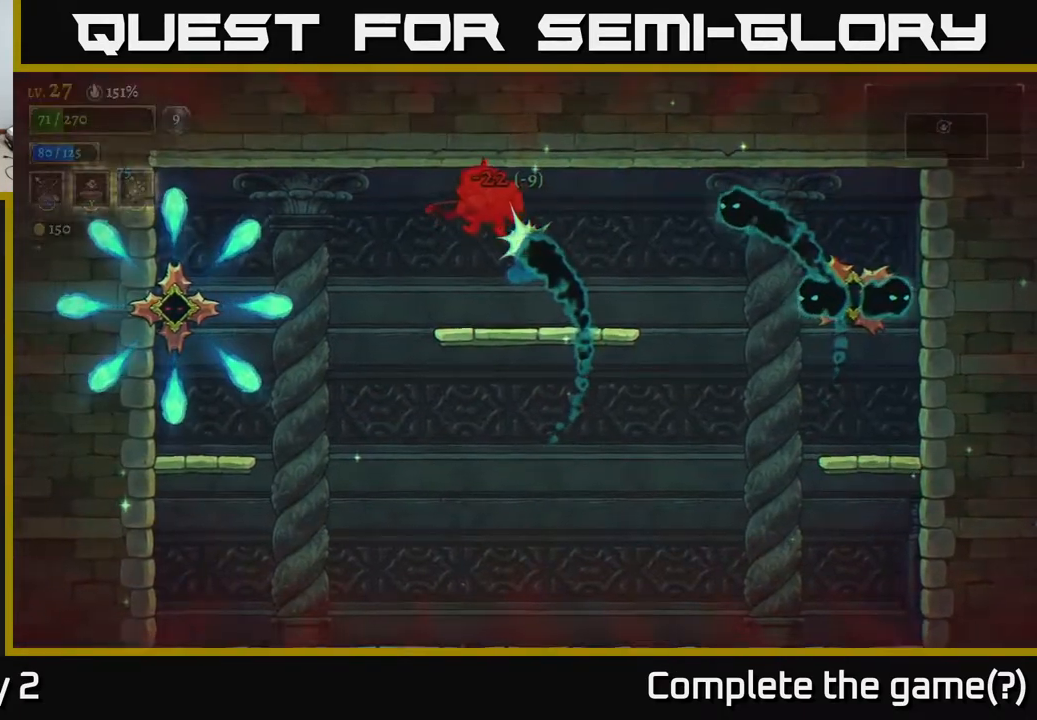
{"buttons": ["X"], "left_stick": "center", "right_stick": "center", "events": [[17, "left_stick", "left"], [250, "L2", "down"], [400, "L2", "up"], [433, "X", "down"], [450, "left_stick", "center"]]}
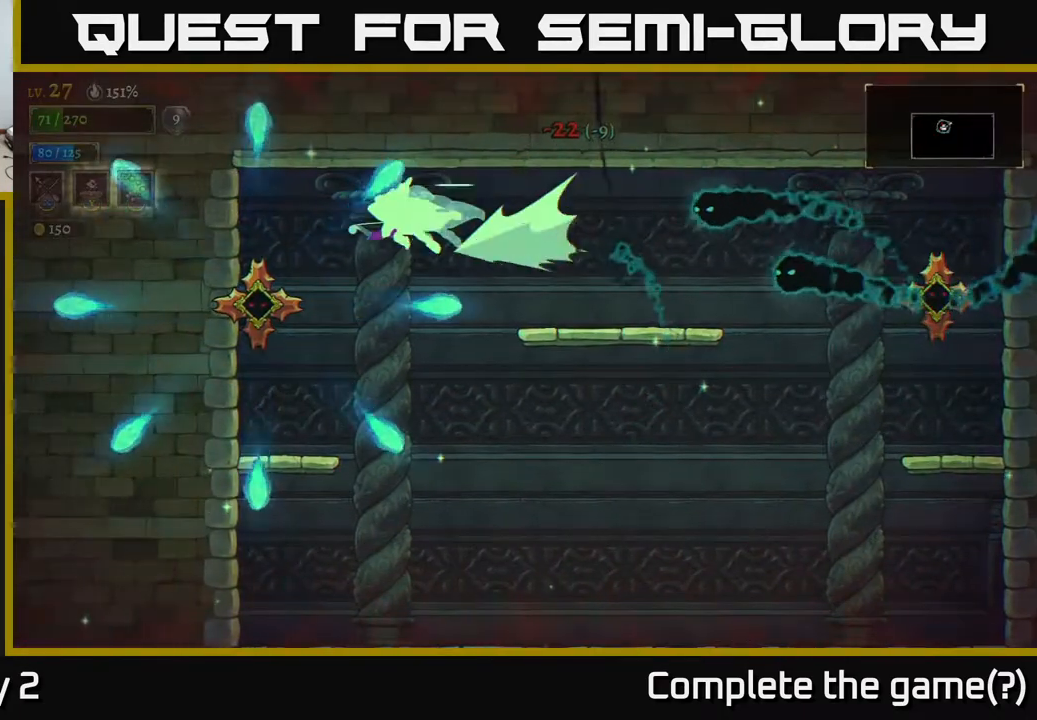
{"buttons": ["X"], "left_stick": "center", "right_stick": "center", "events": [[283, "left_stick", "down"], [333, "left_stick", "center"]]}
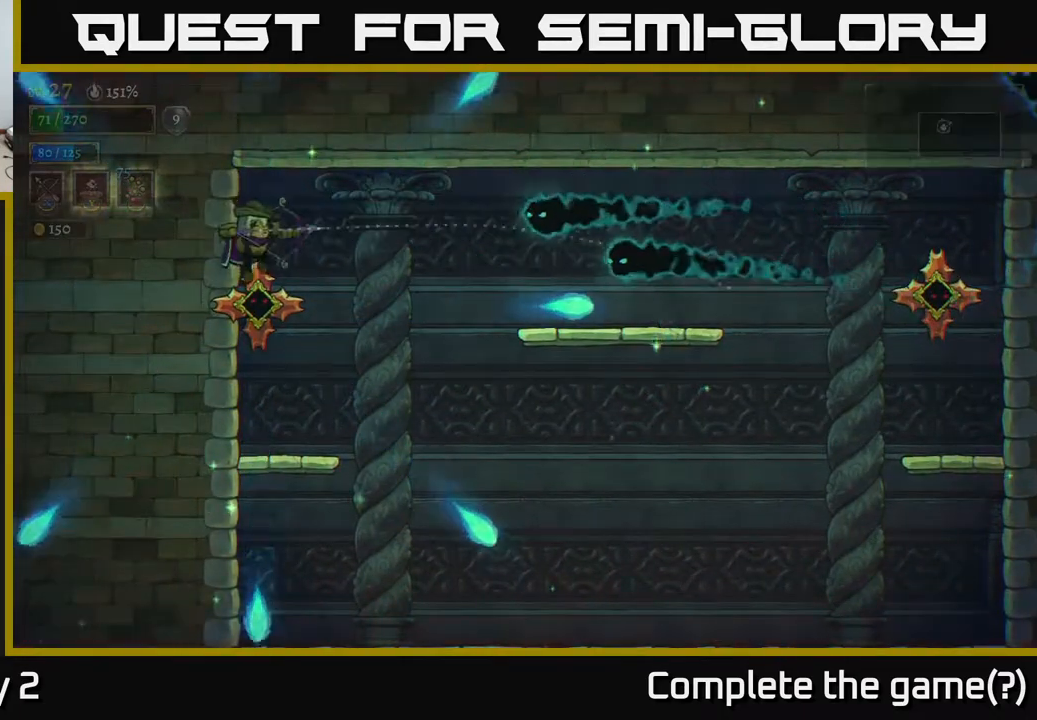
{"buttons": [], "left_stick": "up", "right_stick": "center", "events": [[17, "left_stick", "right"], [283, "left_stick", "up"], [467, "X", "up"]]}
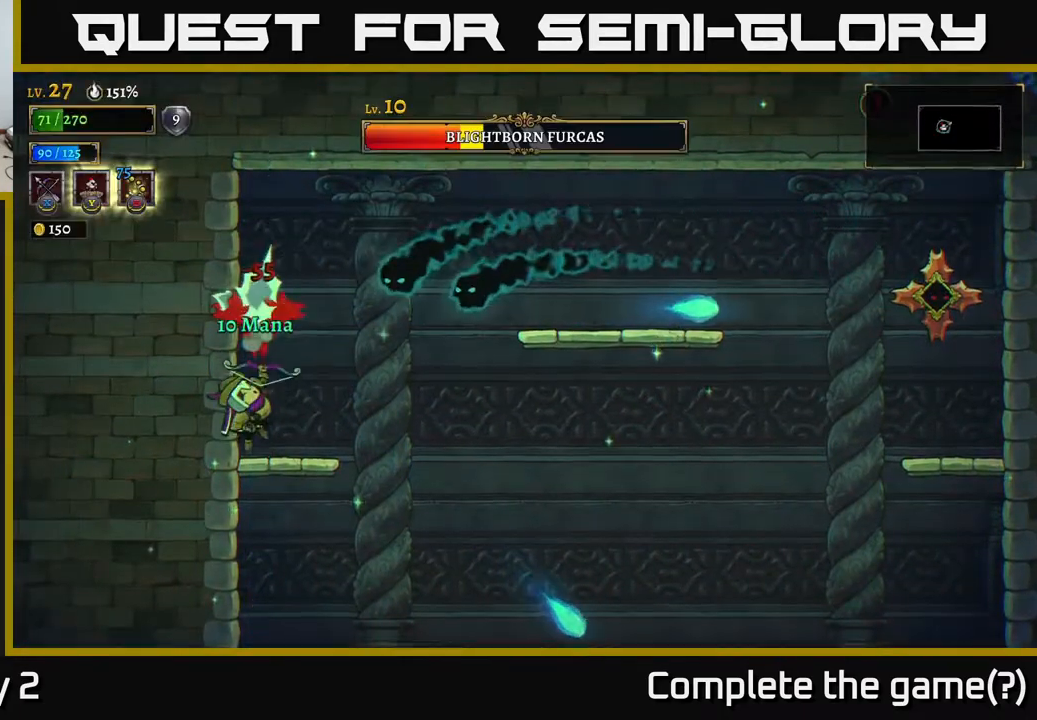
{"buttons": [], "left_stick": "right", "right_stick": "center", "events": [[150, "left_stick", "right"], [217, "R2", "down"], [483, "R2", "up"]]}
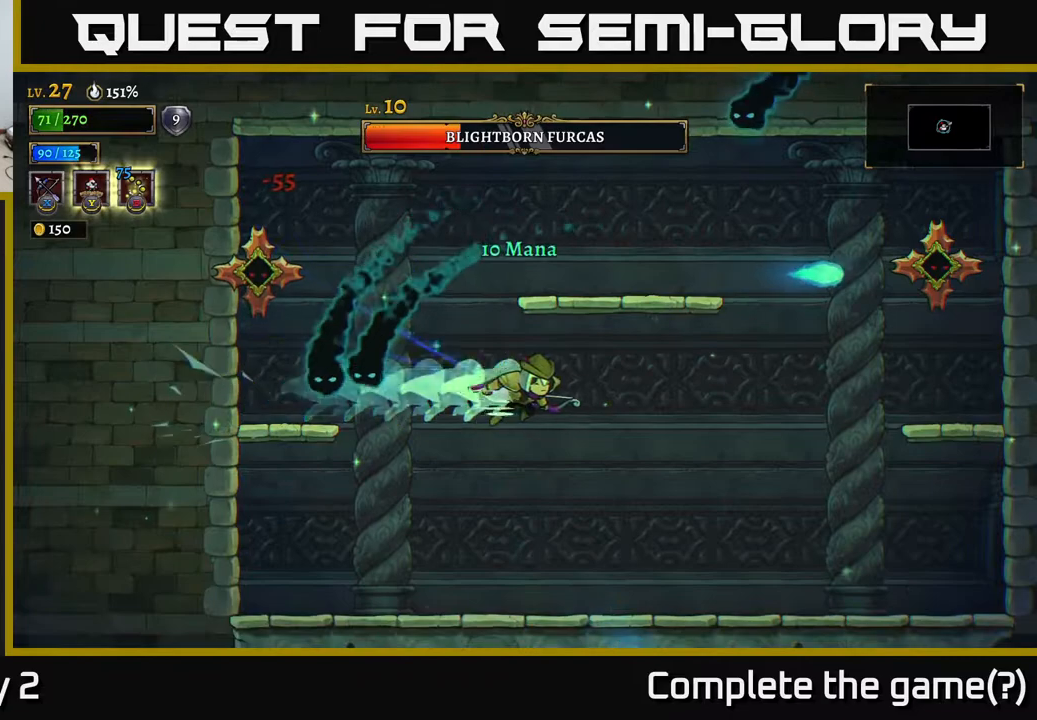
{"buttons": ["X"], "left_stick": "up-left", "right_stick": "center", "events": [[67, "X", "down"], [83, "left_stick", "up-left"]]}
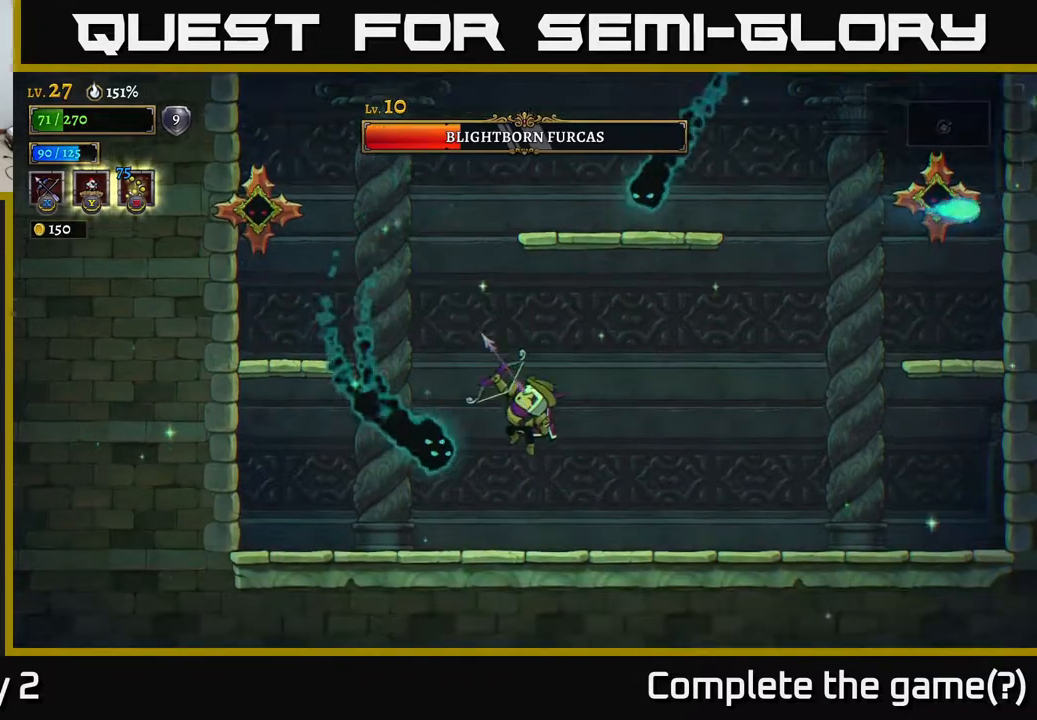
{"buttons": ["R2"], "left_stick": "right", "right_stick": "center", "events": [[17, "X", "up"], [83, "left_stick", "right"], [167, "L2", "down"], [183, "R2", "down"], [300, "L2", "up"], [300, "R2", "up"], [400, "R2", "down"]]}
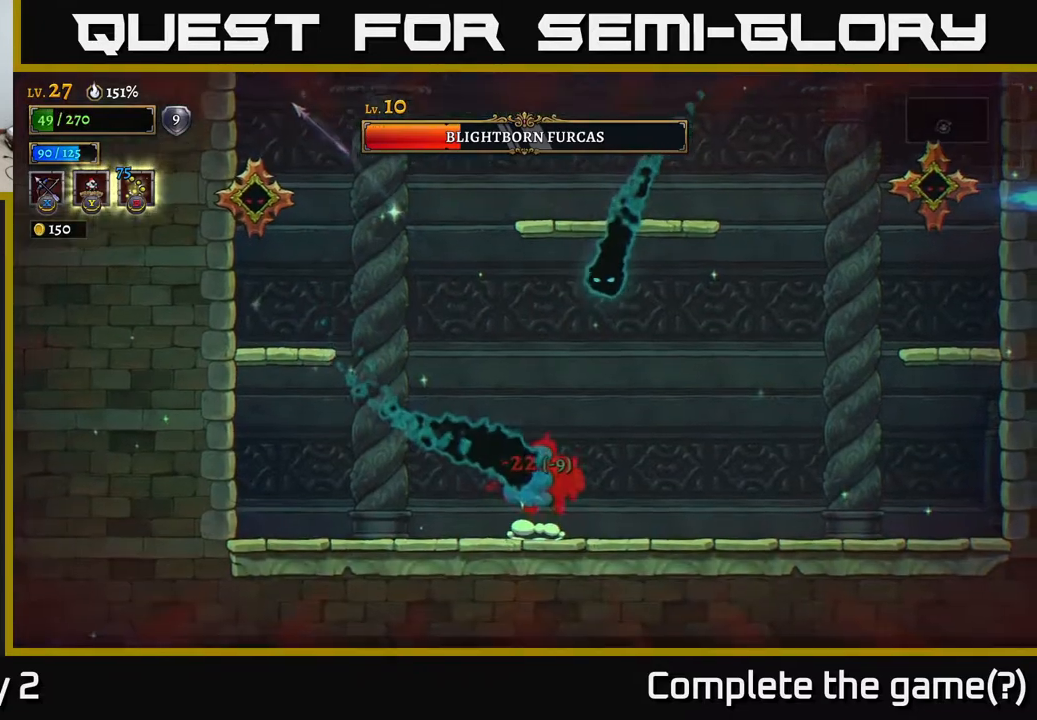
{"buttons": ["R2"], "left_stick": "center", "right_stick": "center", "events": [[83, "R2", "up"], [167, "R2", "down"], [283, "R2", "up"], [317, "left_stick", "up-right"], [417, "R2", "down"], [500, "left_stick", "center"]]}
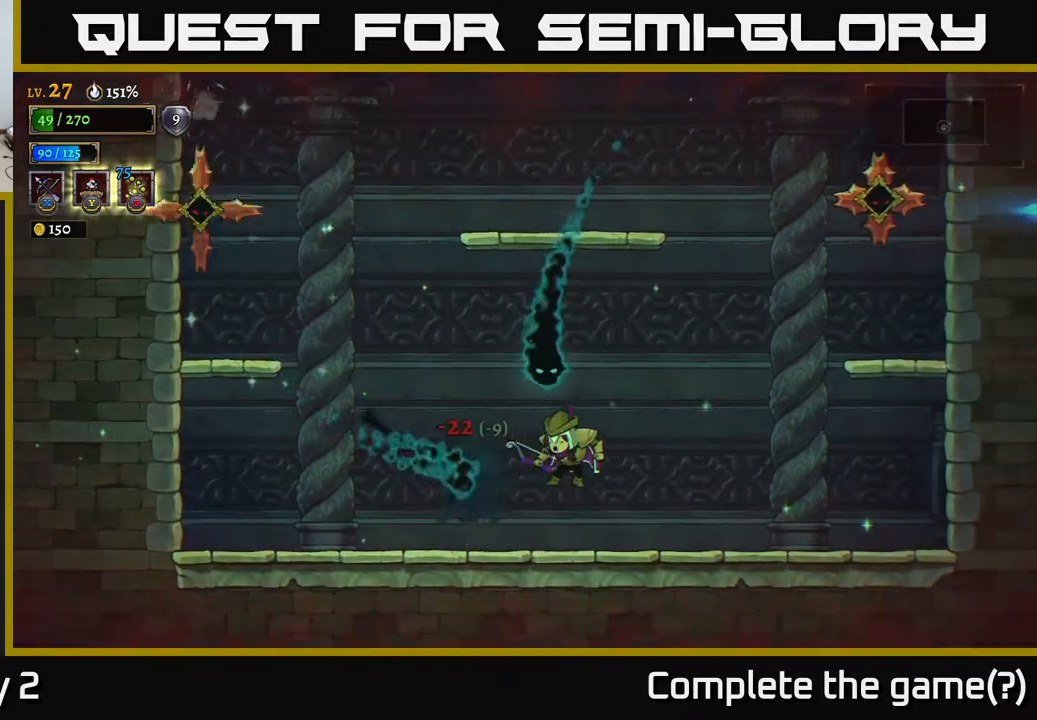
{"buttons": [], "left_stick": "center", "right_stick": "center", "events": [[17, "R2", "up"], [100, "left_stick", "right"], [150, "R2", "down"], [250, "R2", "up"], [417, "left_stick", "center"]]}
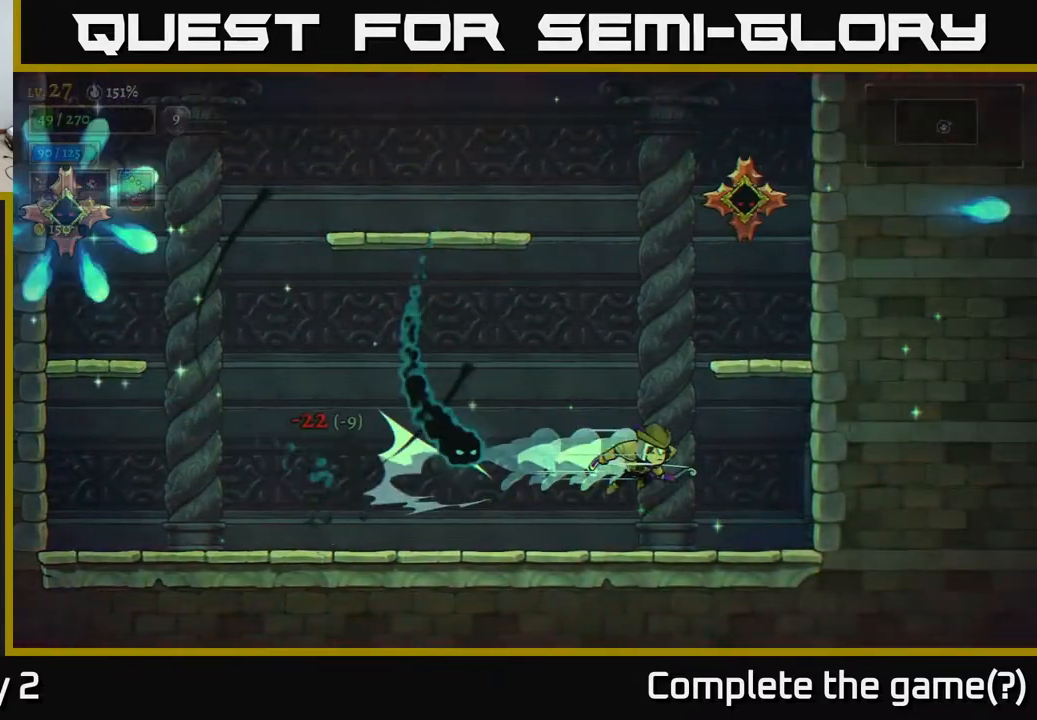
{"buttons": ["A"], "left_stick": "left", "right_stick": "center", "events": [[33, "left_stick", "left"], [467, "A", "down"]]}
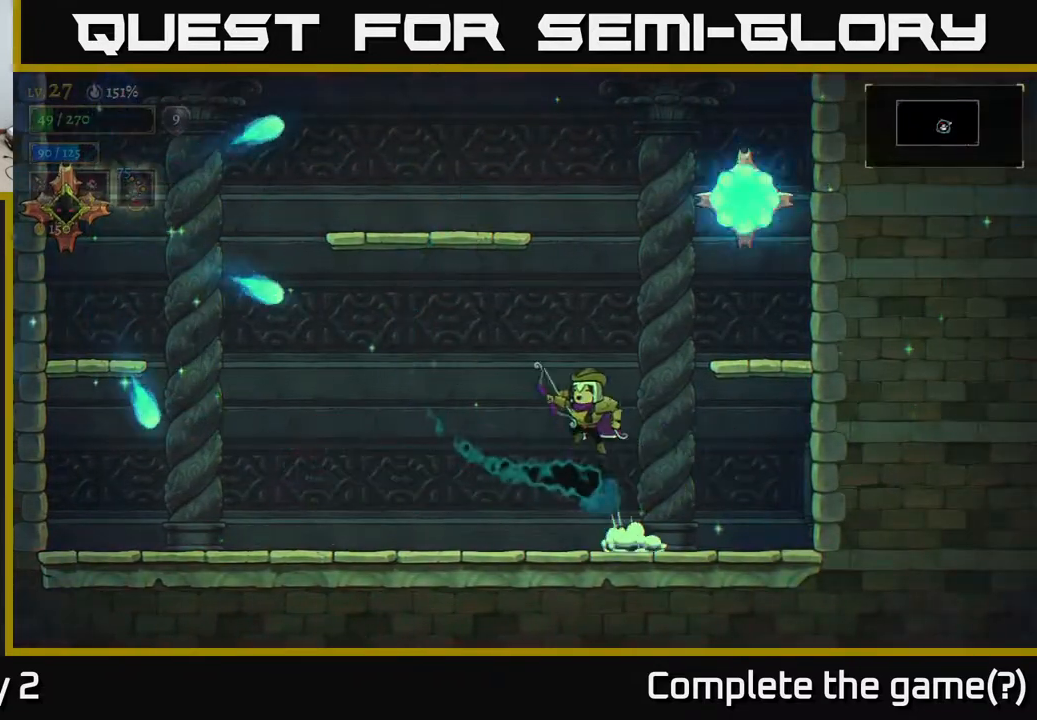
{"buttons": [], "left_stick": "center", "right_stick": "center", "events": [[283, "A", "up"], [300, "left_stick", "right"], [333, "A", "down"], [383, "A", "up"], [383, "B", "down"], [483, "B", "up"], [500, "left_stick", "center"]]}
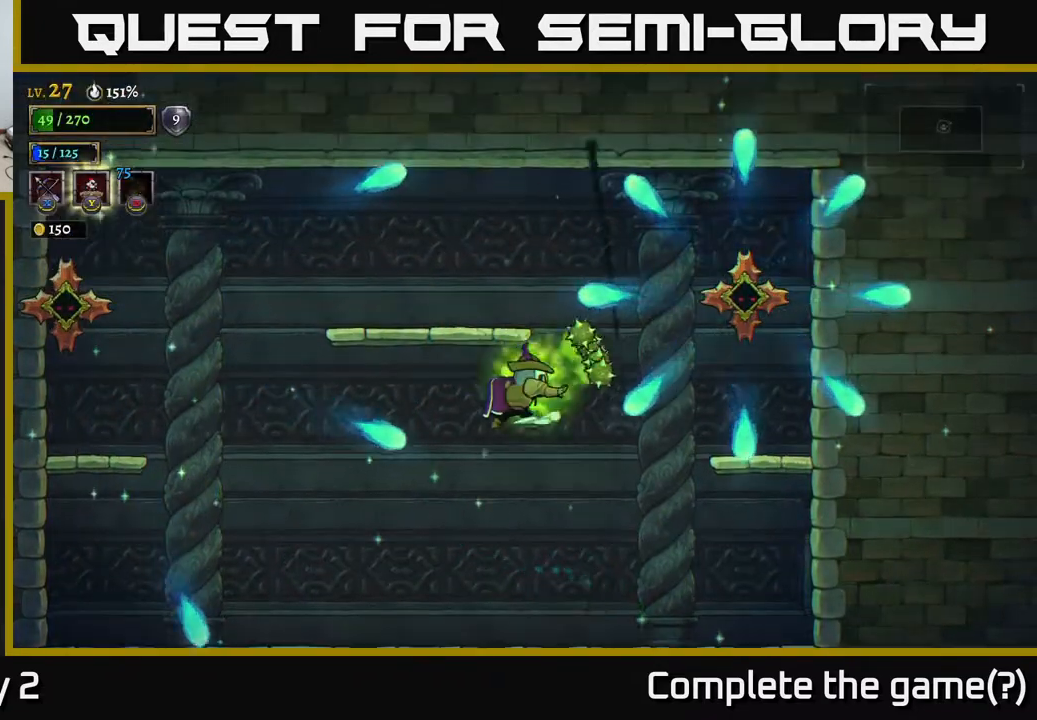
{"buttons": [], "left_stick": "up-left", "right_stick": "center", "events": [[167, "left_stick", "up-left"], [267, "left_stick", "left"], [283, "A", "down"], [350, "L2", "down"], [383, "left_stick", "up-left"], [483, "A", "up"], [483, "L2", "up"]]}
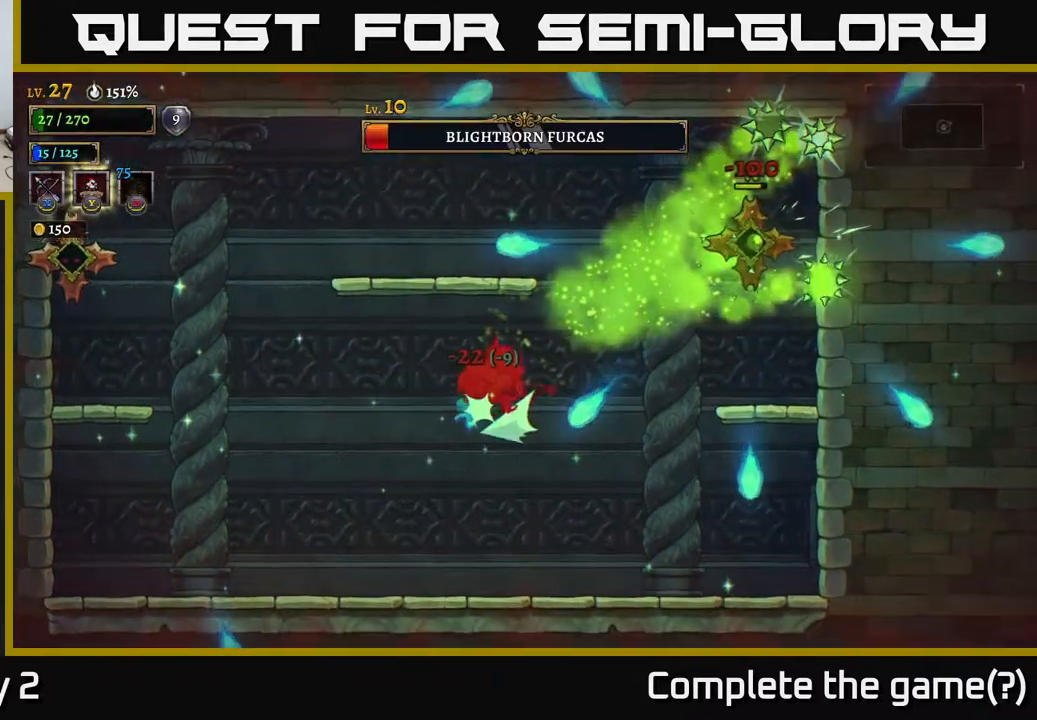
{"buttons": [], "left_stick": "left", "right_stick": "center", "events": [[17, "left_stick", "left"], [283, "A", "down"], [467, "A", "up"]]}
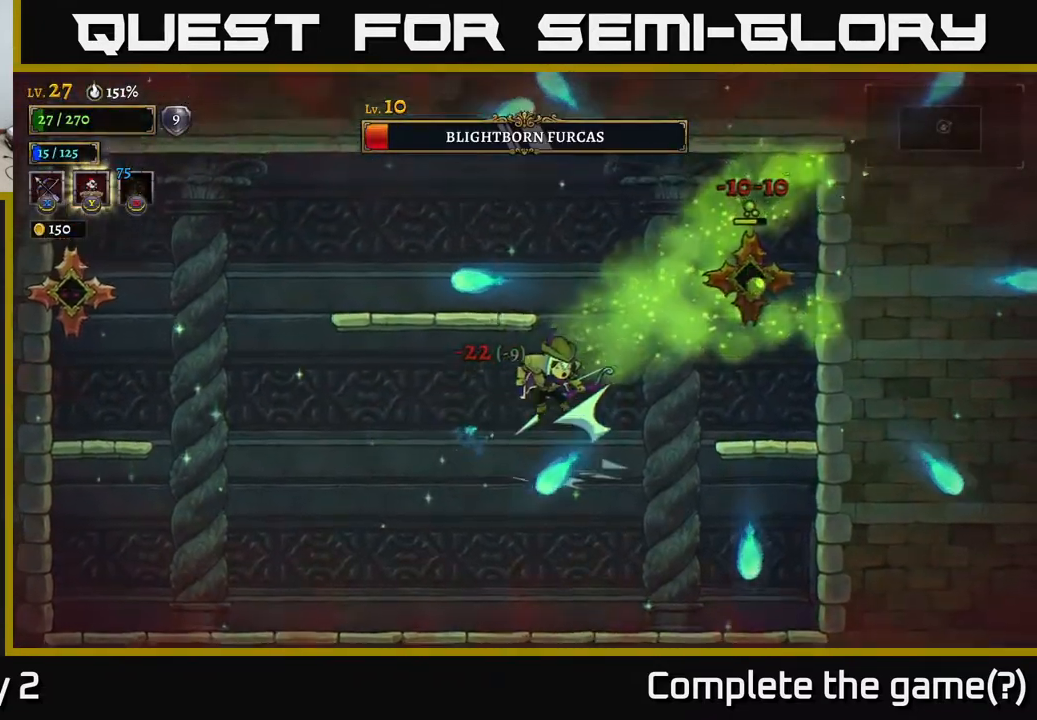
{"buttons": ["X"], "left_stick": "up-right", "right_stick": "center", "events": [[67, "left_stick", "right"], [117, "X", "down"], [233, "left_stick", "up-right"]]}
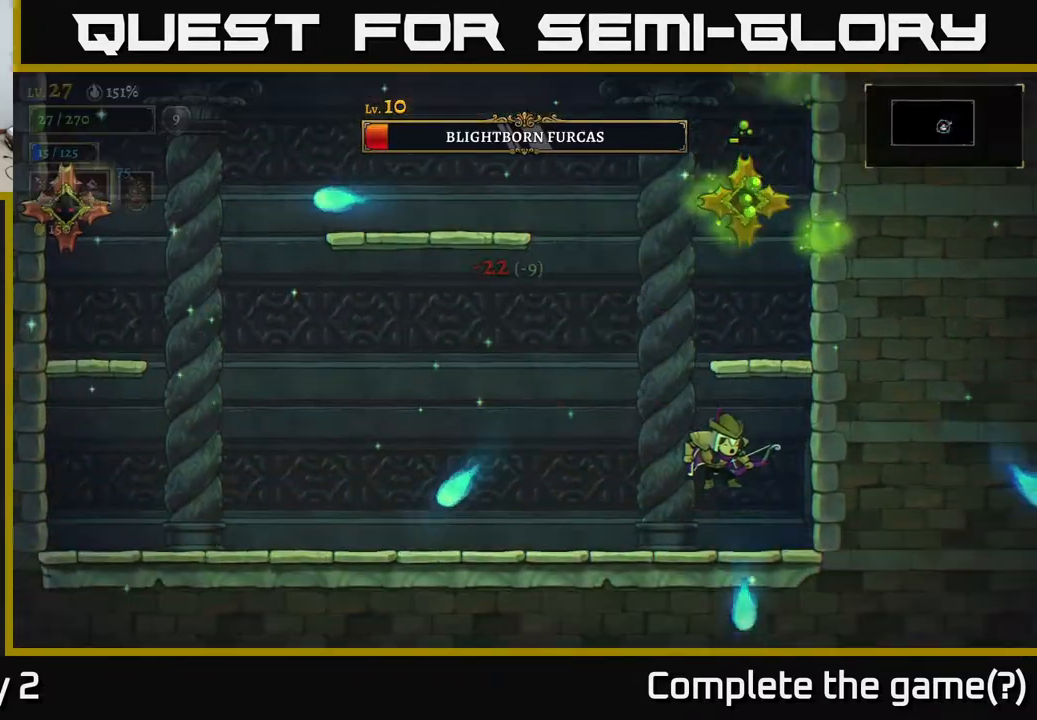
{"buttons": ["X"], "left_stick": "up", "right_stick": "center", "events": [[50, "left_stick", "up"], [300, "X", "up"], [350, "X", "down"]]}
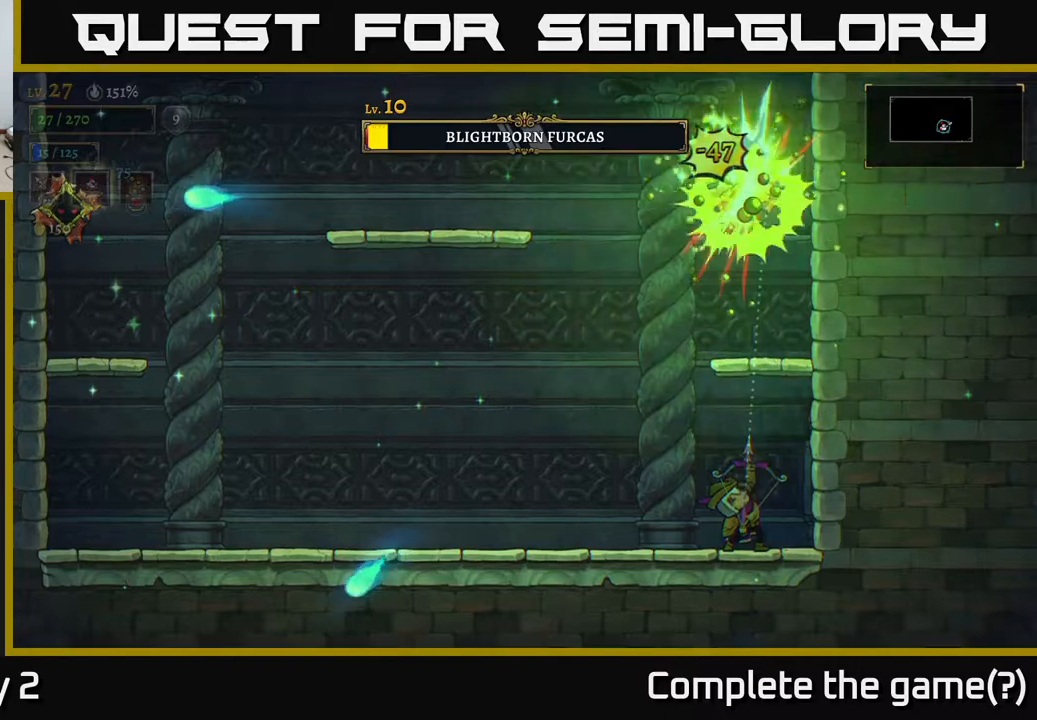
{"buttons": [], "left_stick": "up", "right_stick": "center", "events": [[200, "X", "up"]]}
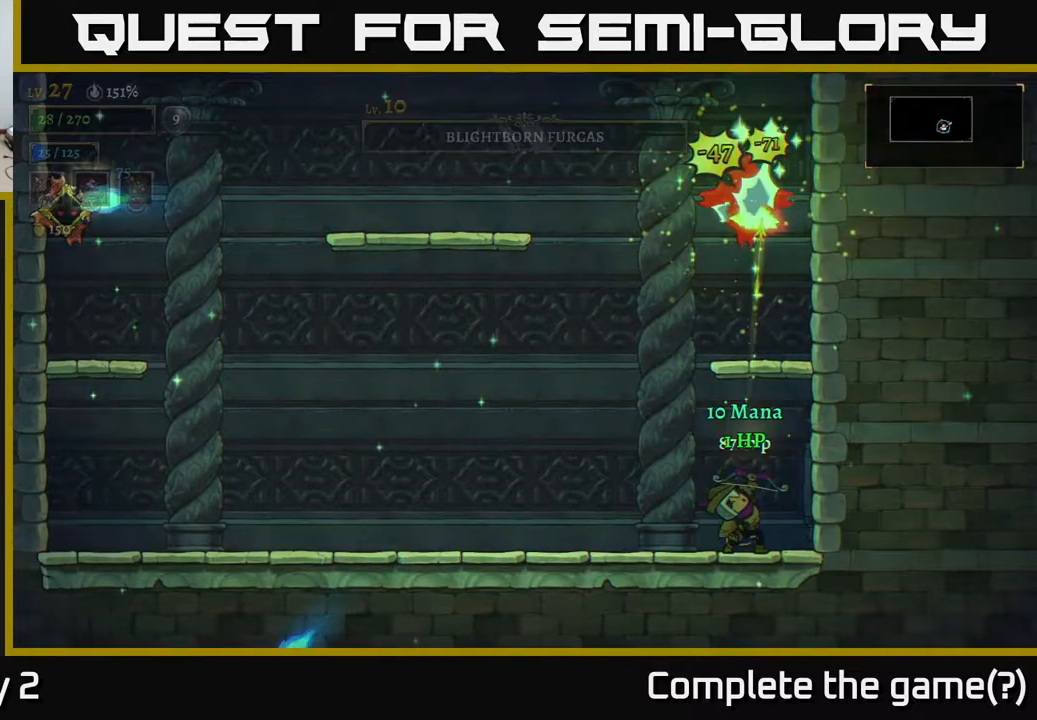
{"buttons": [], "left_stick": "left", "right_stick": "center", "events": [[150, "left_stick", "left"]]}
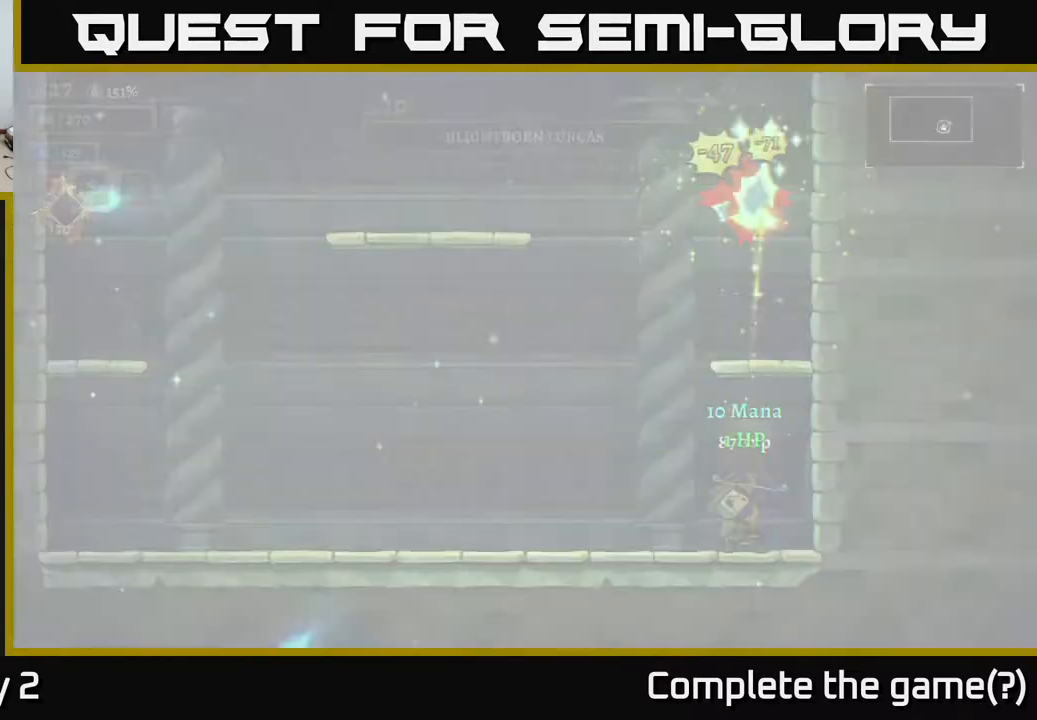
{"buttons": [], "left_stick": "center", "right_stick": "center", "events": [[83, "left_stick", "center"]]}
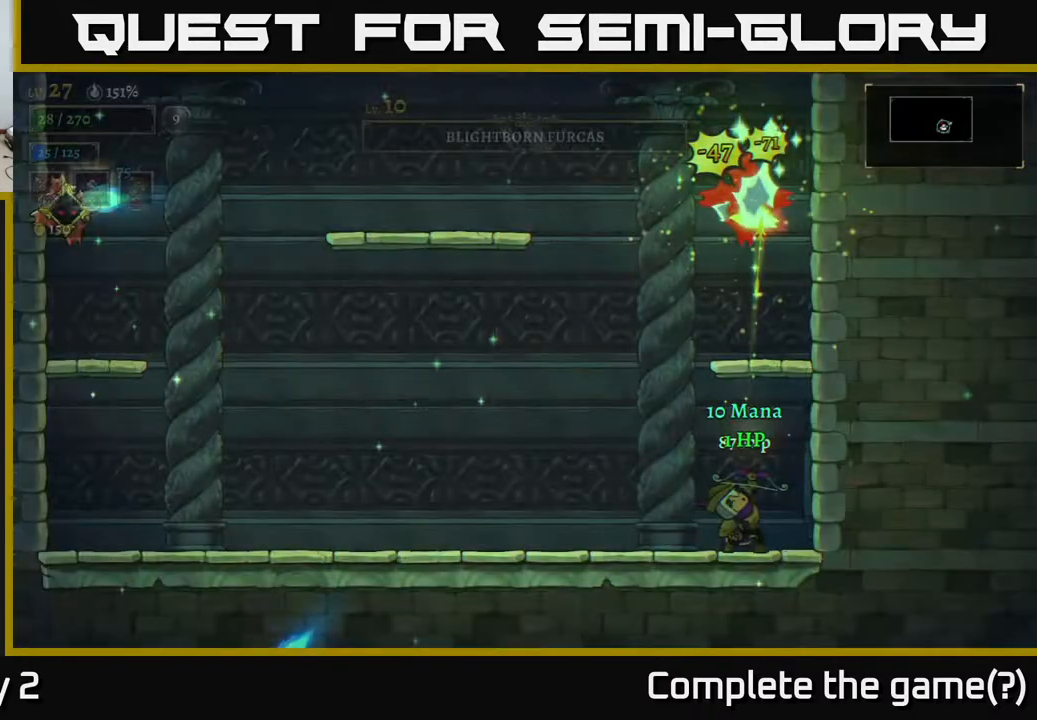
{"buttons": [], "left_stick": "left", "right_stick": "center", "events": [[217, "left_stick", "left"]]}
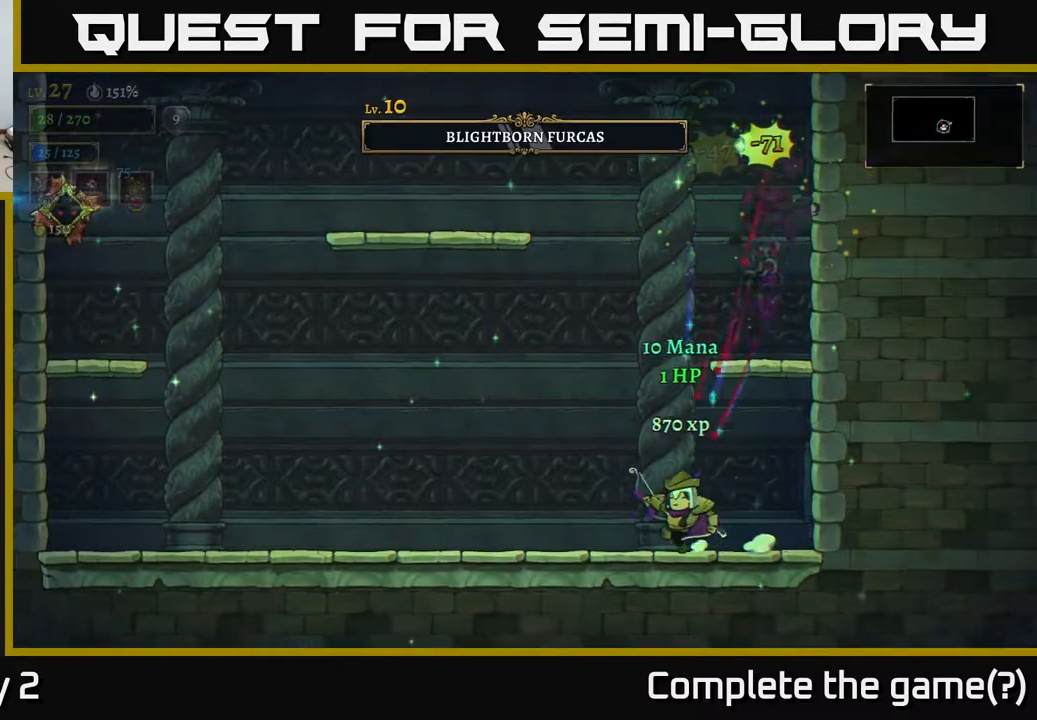
{"buttons": ["X"], "left_stick": "up-left", "right_stick": "center", "events": [[200, "left_stick", "center"], [333, "left_stick", "left"], [467, "X", "down"], [467, "left_stick", "up-left"]]}
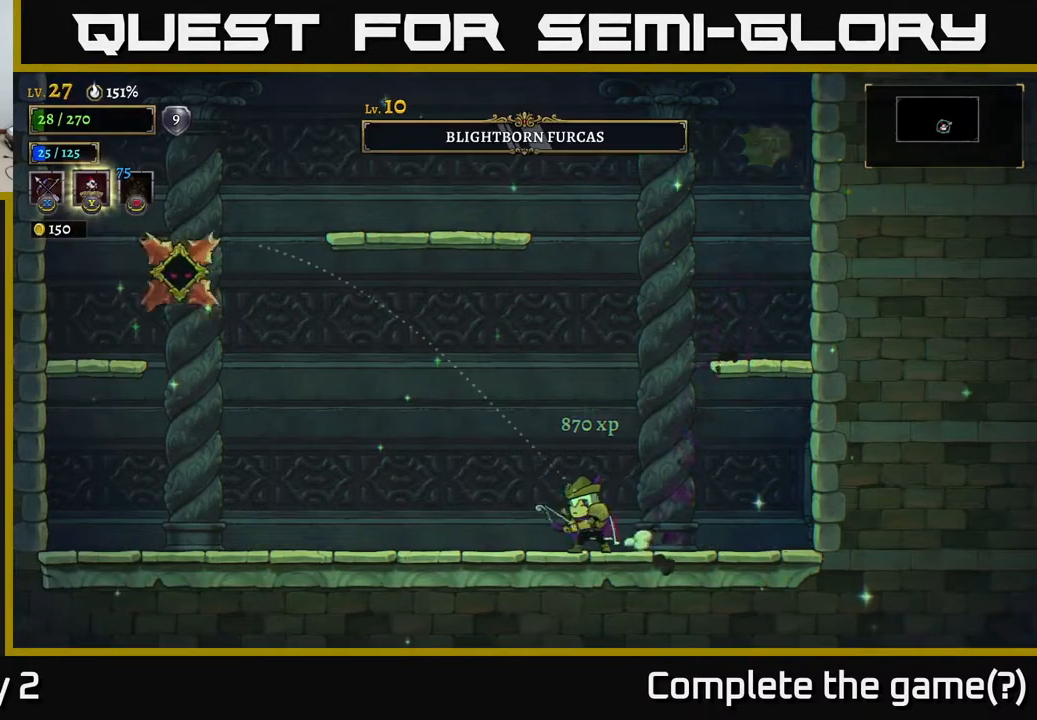
{"buttons": [], "left_stick": "up-left", "right_stick": "center", "events": [[317, "X", "up"]]}
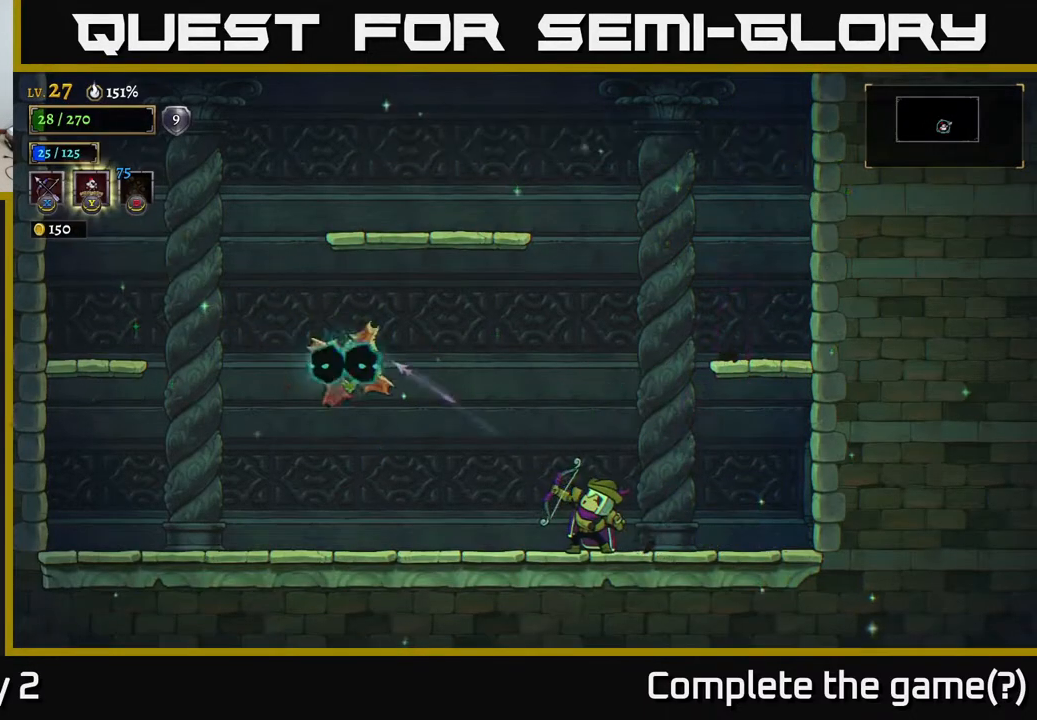
{"buttons": [], "left_stick": "right", "right_stick": "center", "events": [[83, "left_stick", "right"]]}
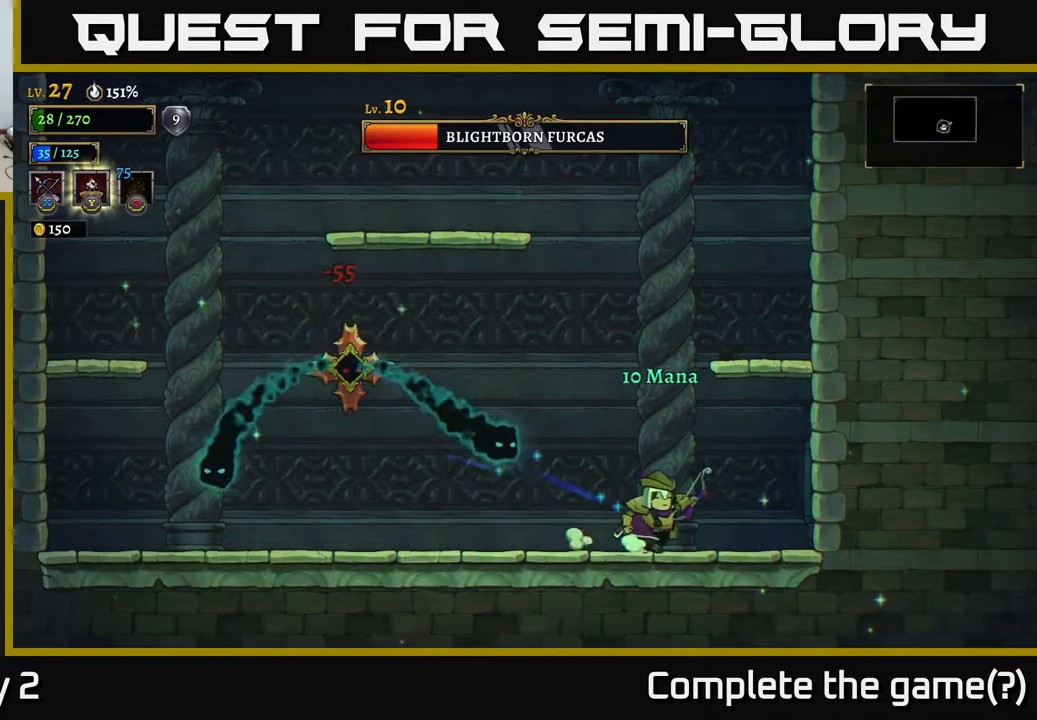
{"buttons": ["A"], "left_stick": "right", "right_stick": "center", "events": [[483, "A", "down"]]}
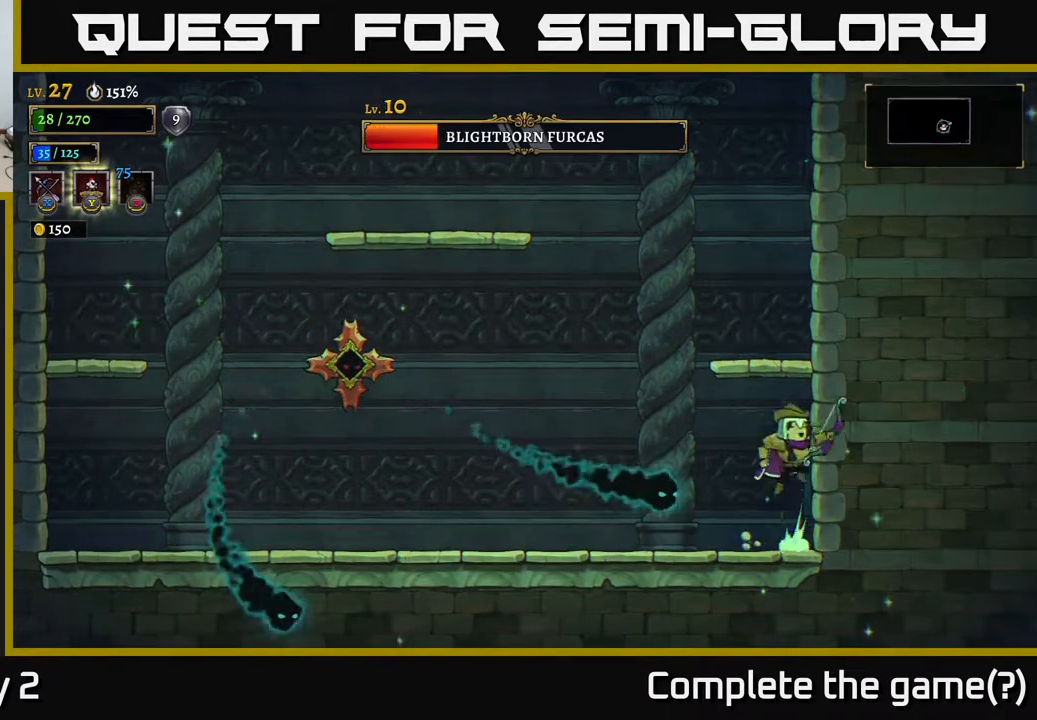
{"buttons": ["A"], "left_stick": "left", "right_stick": "center", "events": [[50, "left_stick", "up-left"], [100, "left_stick", "left"]]}
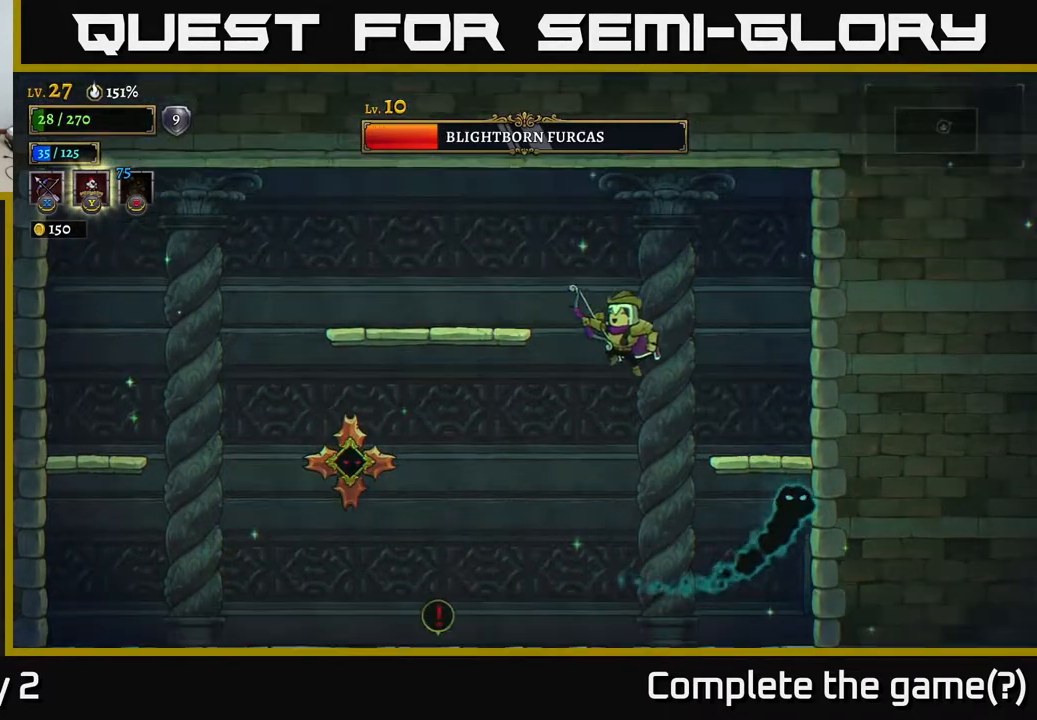
{"buttons": ["A", "L2"], "left_stick": "left", "right_stick": "center", "events": [[267, "L2", "down"]]}
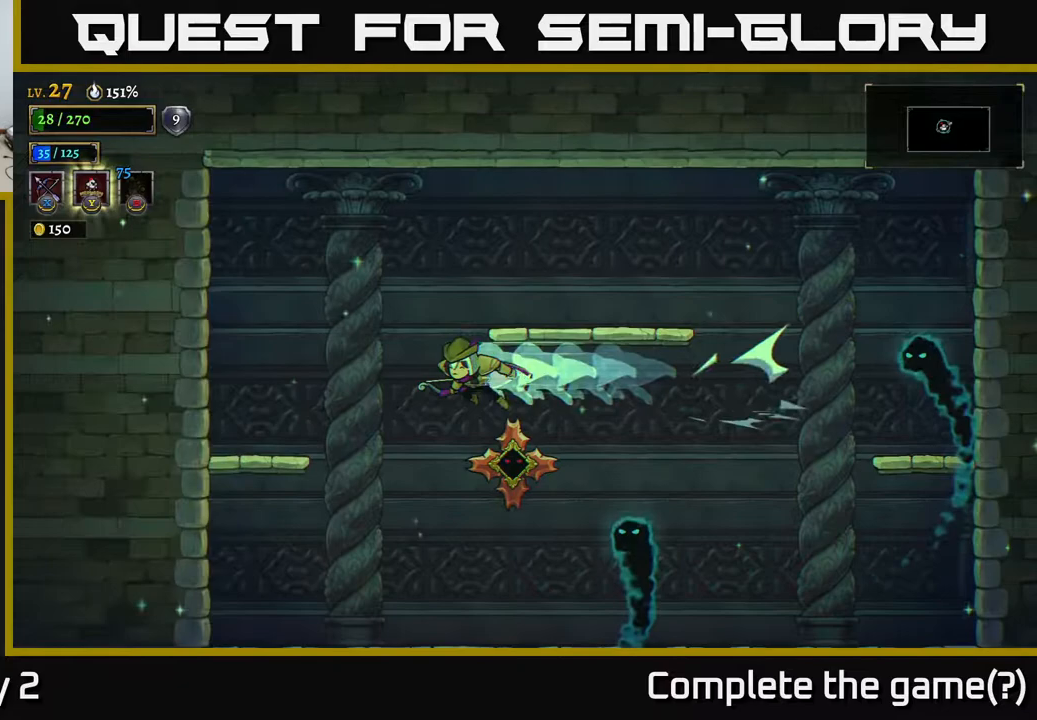
{"buttons": [], "left_stick": "right", "right_stick": "center", "events": [[183, "A", "up"], [250, "L2", "up"], [267, "X", "down"], [300, "left_stick", "right"], [383, "X", "up"]]}
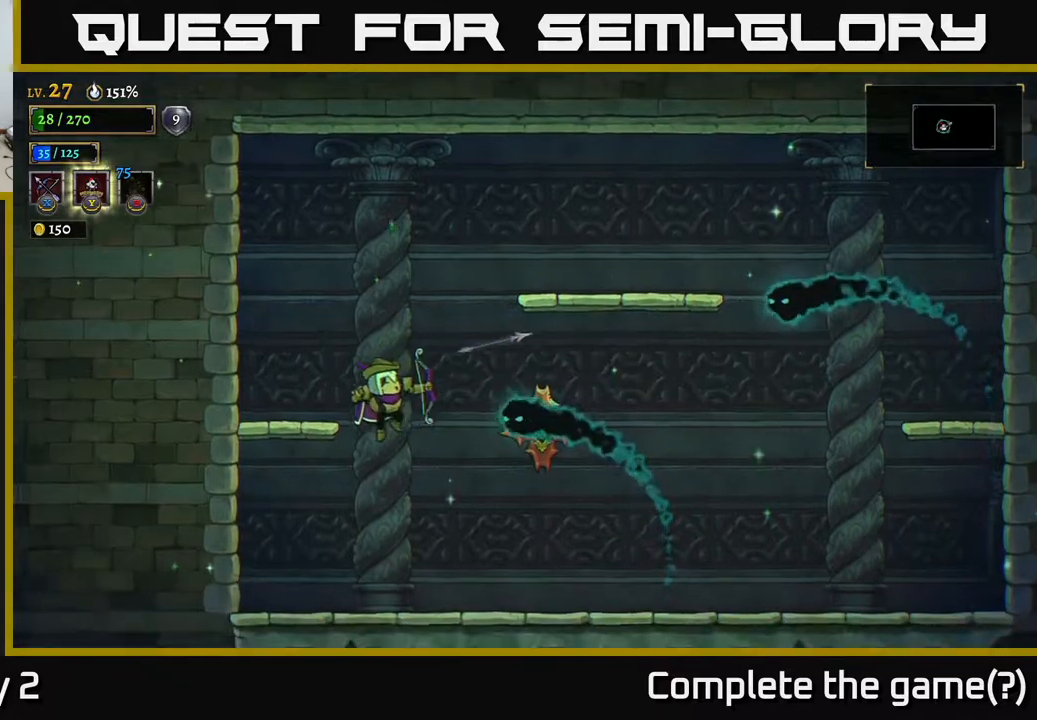
{"buttons": [], "left_stick": "left", "right_stick": "center", "events": [[17, "left_stick", "center"], [67, "left_stick", "left"]]}
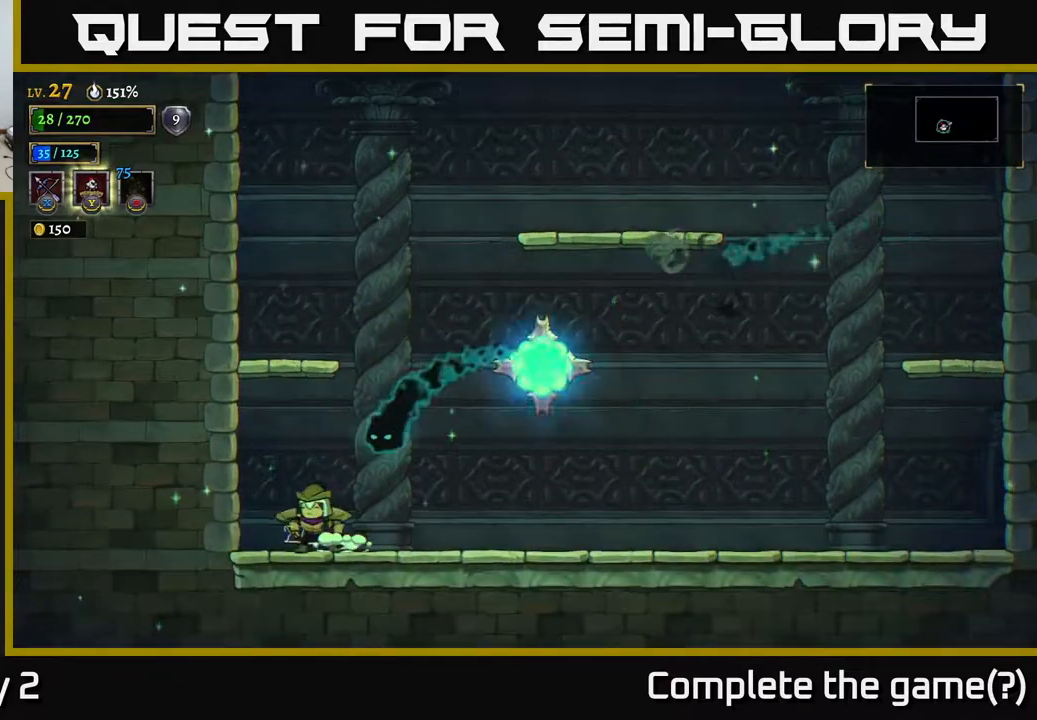
{"buttons": ["A"], "left_stick": "center", "right_stick": "center", "events": [[200, "A", "down"], [367, "left_stick", "center"]]}